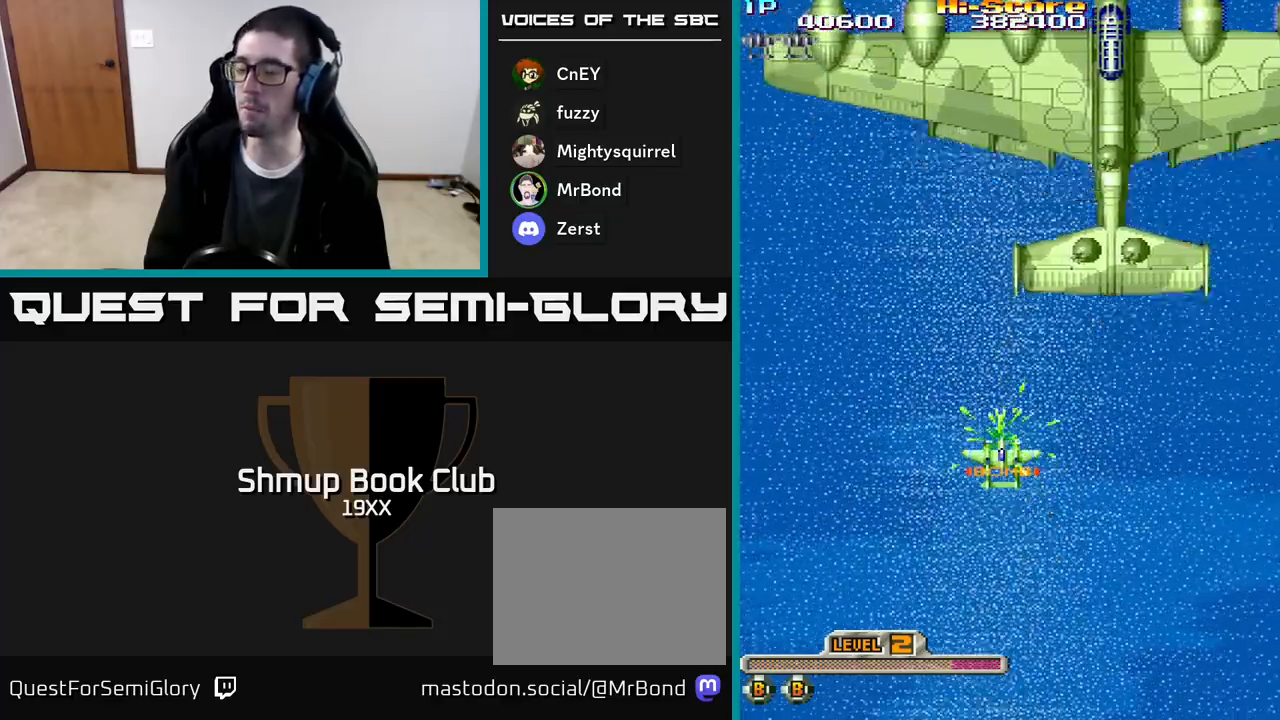
Gameplay with a controller (Xbox layout); each line is a JSON object with the inputs held at the frame after it. "events" lists button and stick changes between this image and that frame as [ms after this image, input, new state], when the widget could be followed in between. Not read: left_stick right_stick.
{"buttons": ["A", "X", "R2"], "events": []}
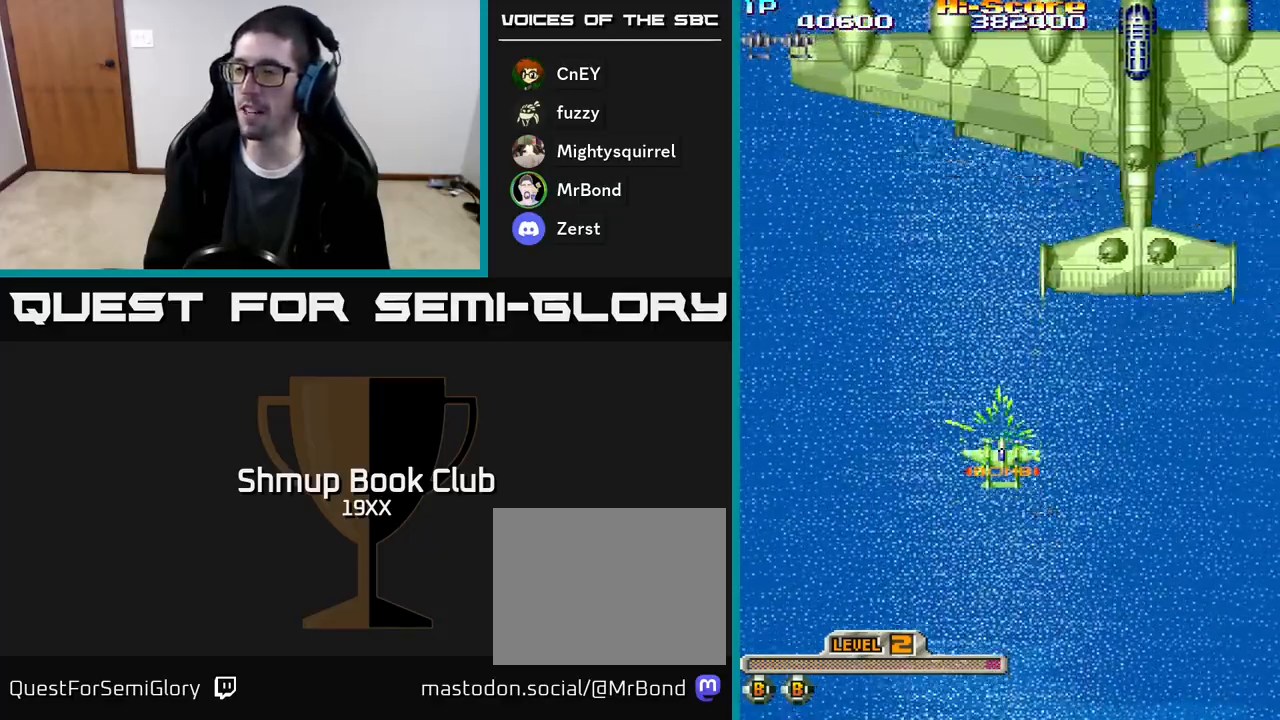
{"buttons": ["A", "X", "R2"], "events": []}
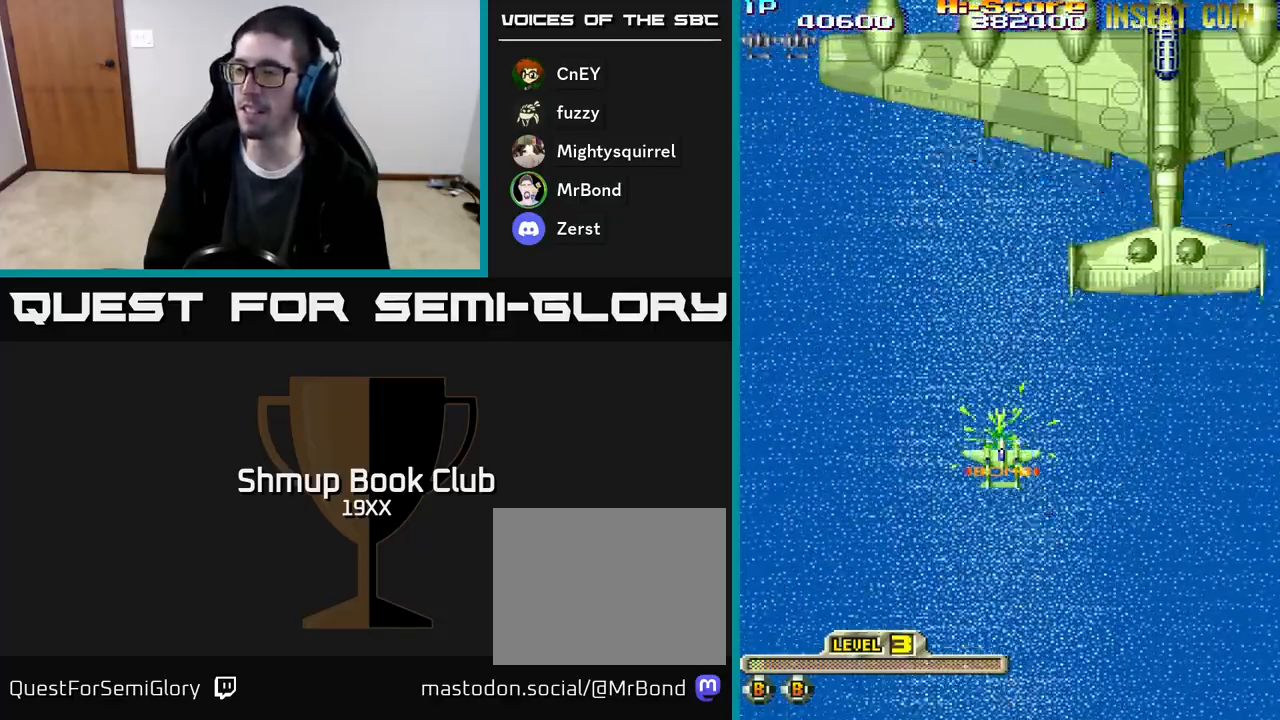
{"buttons": ["A", "X", "R2", "DPAD_DOWN", "DPAD_RIGHT"], "events": [[433, "DPAD_DOWN", "down"], [467, "DPAD_RIGHT", "down"]]}
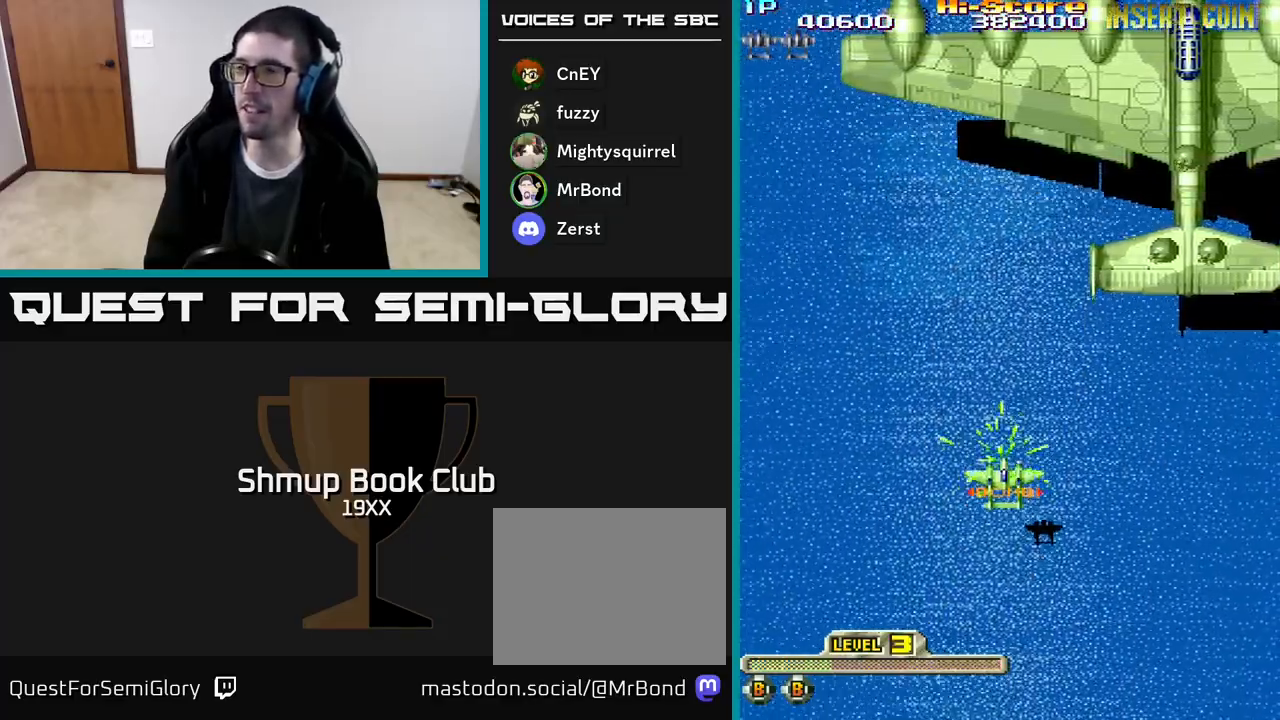
{"buttons": ["A", "X", "R2", "DPAD_DOWN", "DPAD_RIGHT"], "events": [[200, "DPAD_DOWN", "up"], [433, "DPAD_DOWN", "down"]]}
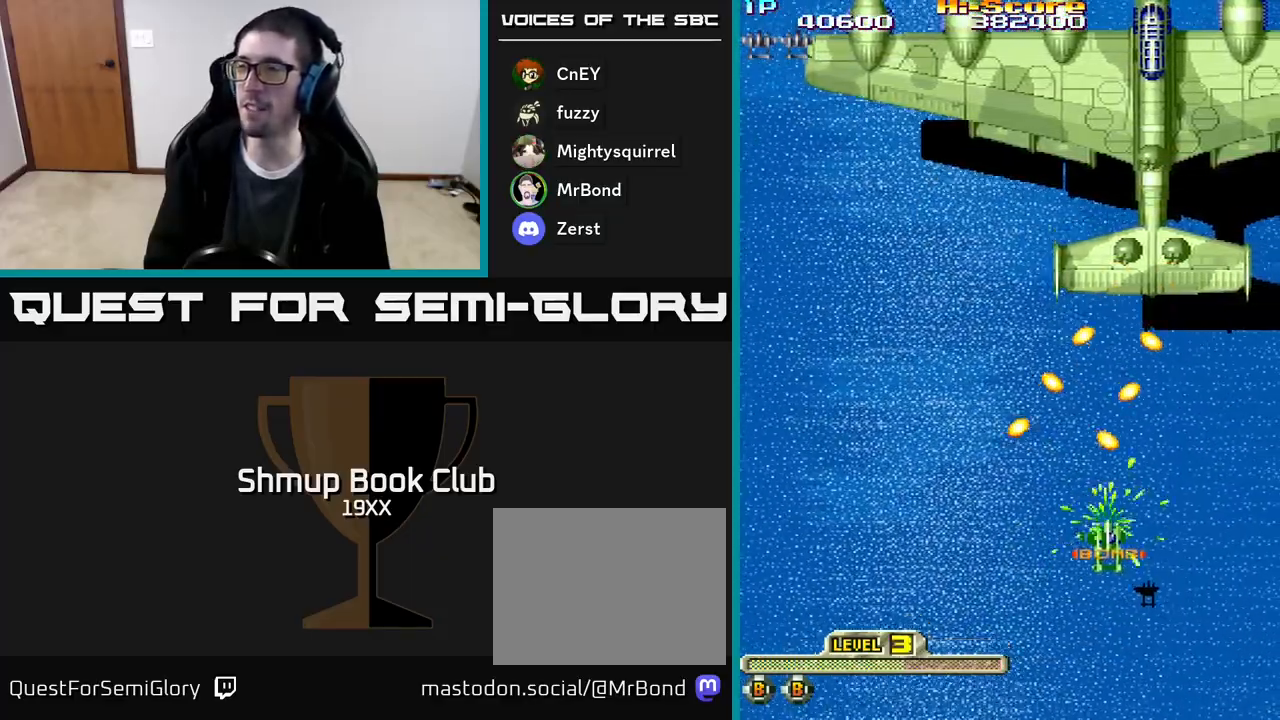
{"buttons": ["A", "X", "R2", "DPAD_UP"], "events": [[183, "DPAD_DOWN", "up"], [383, "DPAD_RIGHT", "up"], [383, "DPAD_UP", "down"]]}
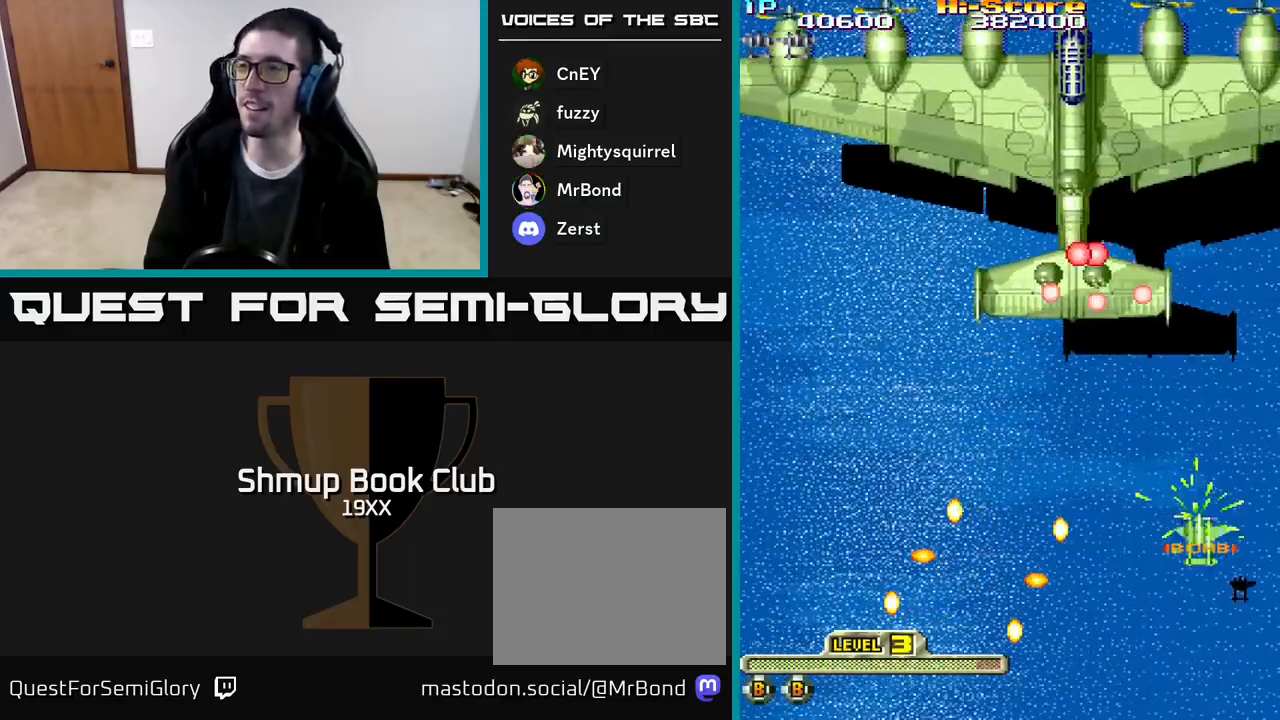
{"buttons": ["A", "X", "R2", "DPAD_DOWN"], "events": [[17, "DPAD_LEFT", "down"], [83, "DPAD_UP", "up"], [383, "DPAD_DOWN", "down"], [500, "DPAD_LEFT", "up"]]}
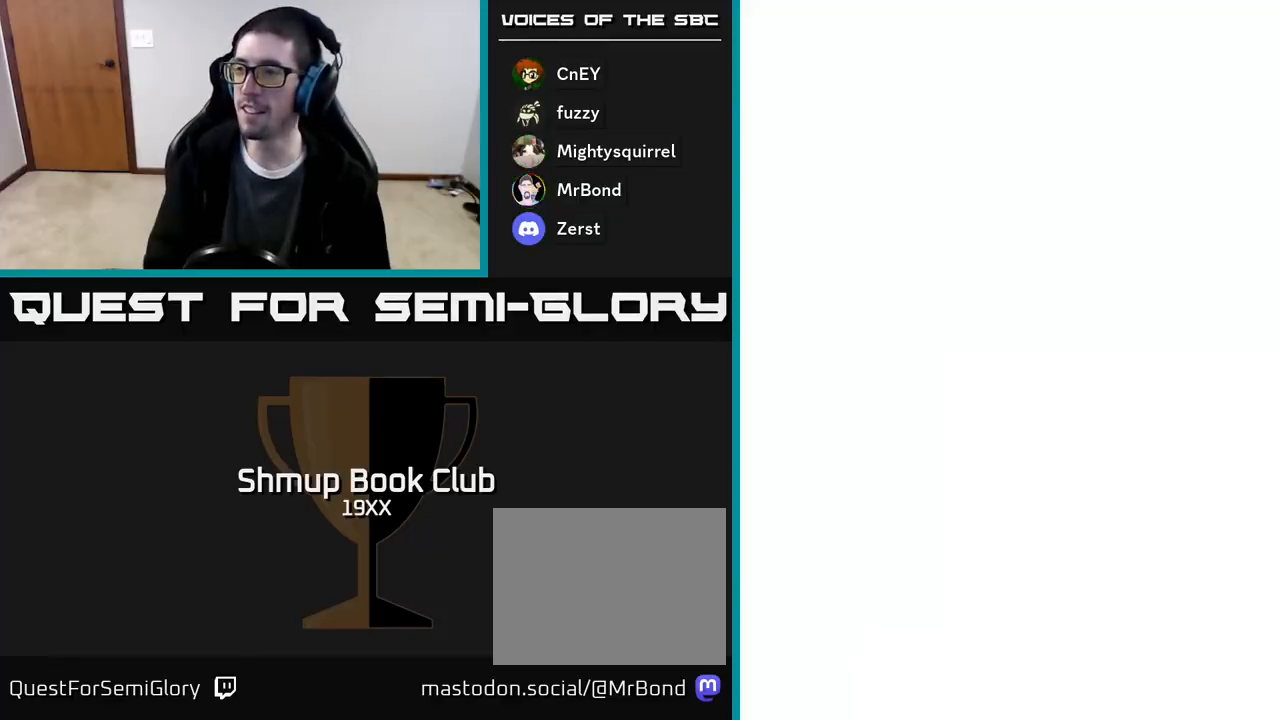
{"buttons": ["A", "R2", "DPAD_UP"], "events": [[100, "DPAD_LEFT", "down"], [117, "DPAD_DOWN", "up"], [167, "DPAD_UP", "down"], [383, "DPAD_LEFT", "up"], [500, "X", "up"]]}
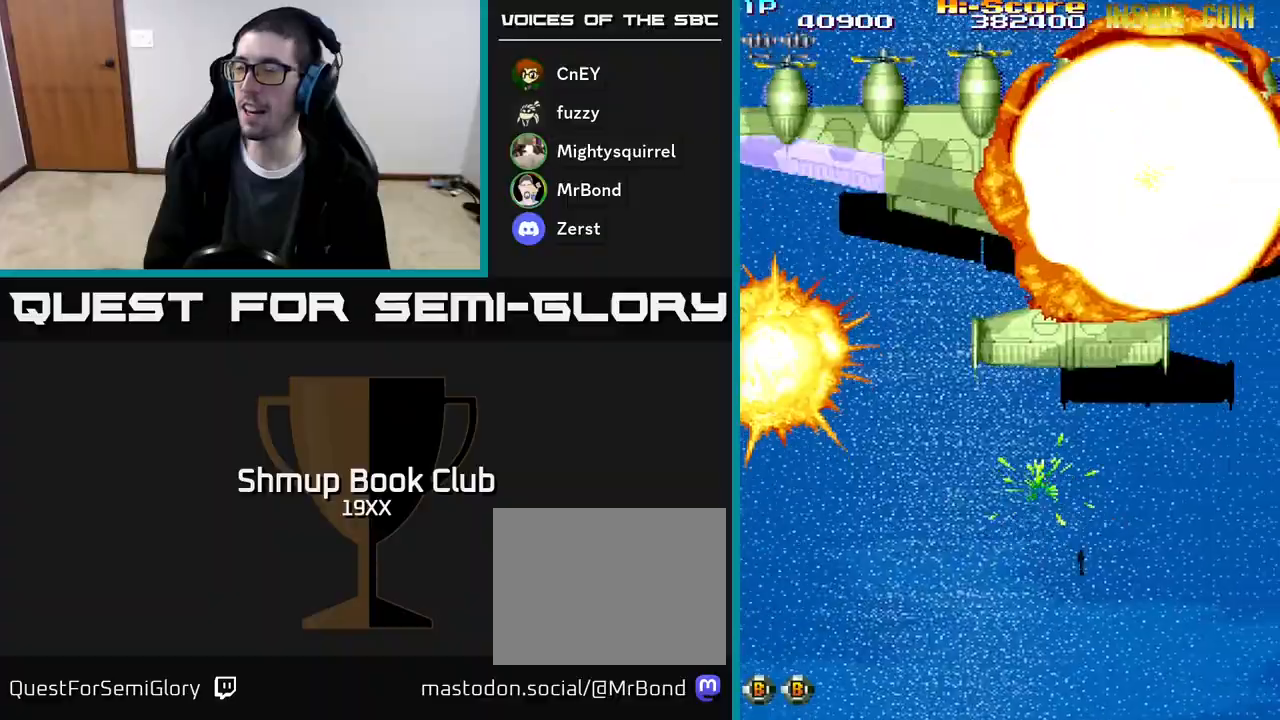
{"buttons": ["R2", "DPAD_DOWN"], "events": [[100, "A", "up"], [417, "DPAD_UP", "up"], [450, "DPAD_DOWN", "down"]]}
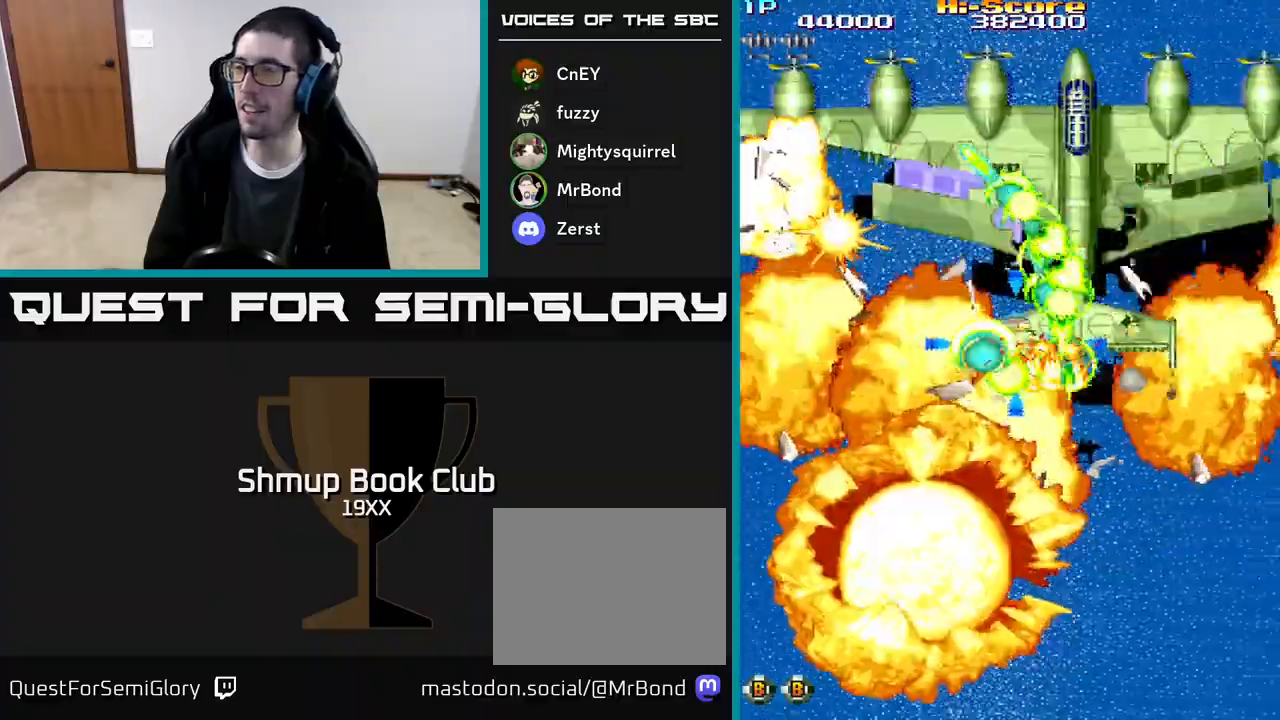
{"buttons": ["R2", "DPAD_RIGHT"], "events": [[150, "DPAD_RIGHT", "down"], [217, "DPAD_DOWN", "up"], [267, "DPAD_RIGHT", "up"], [283, "DPAD_UP", "down"], [350, "DPAD_LEFT", "down"], [450, "DPAD_LEFT", "up"], [500, "DPAD_RIGHT", "down"], [500, "DPAD_UP", "up"]]}
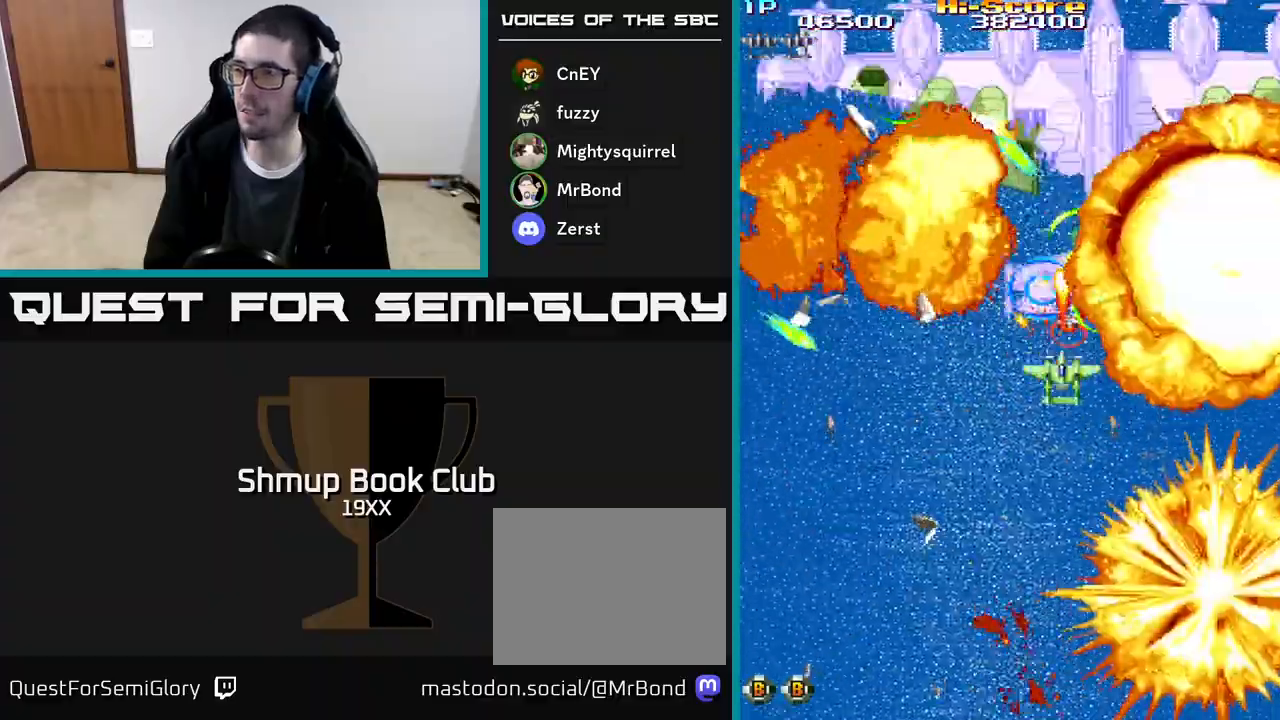
{"buttons": ["A", "X", "R2", "DPAD_DOWN"], "events": [[83, "DPAD_DOWN", "down"], [117, "DPAD_RIGHT", "up"], [417, "X", "down"], [433, "A", "down"]]}
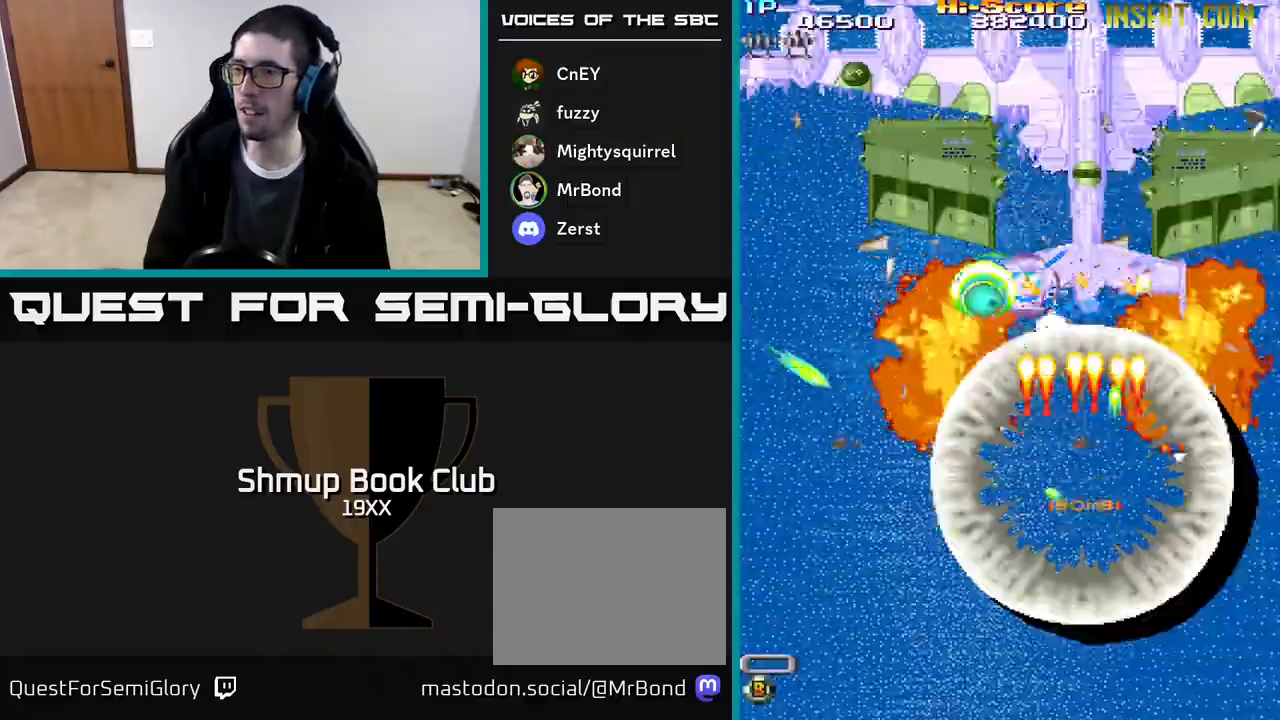
{"buttons": ["A", "X", "R2", "DPAD_UP"], "events": [[333, "DPAD_DOWN", "up"], [383, "DPAD_LEFT", "down"], [383, "DPAD_UP", "down"], [467, "DPAD_LEFT", "up"]]}
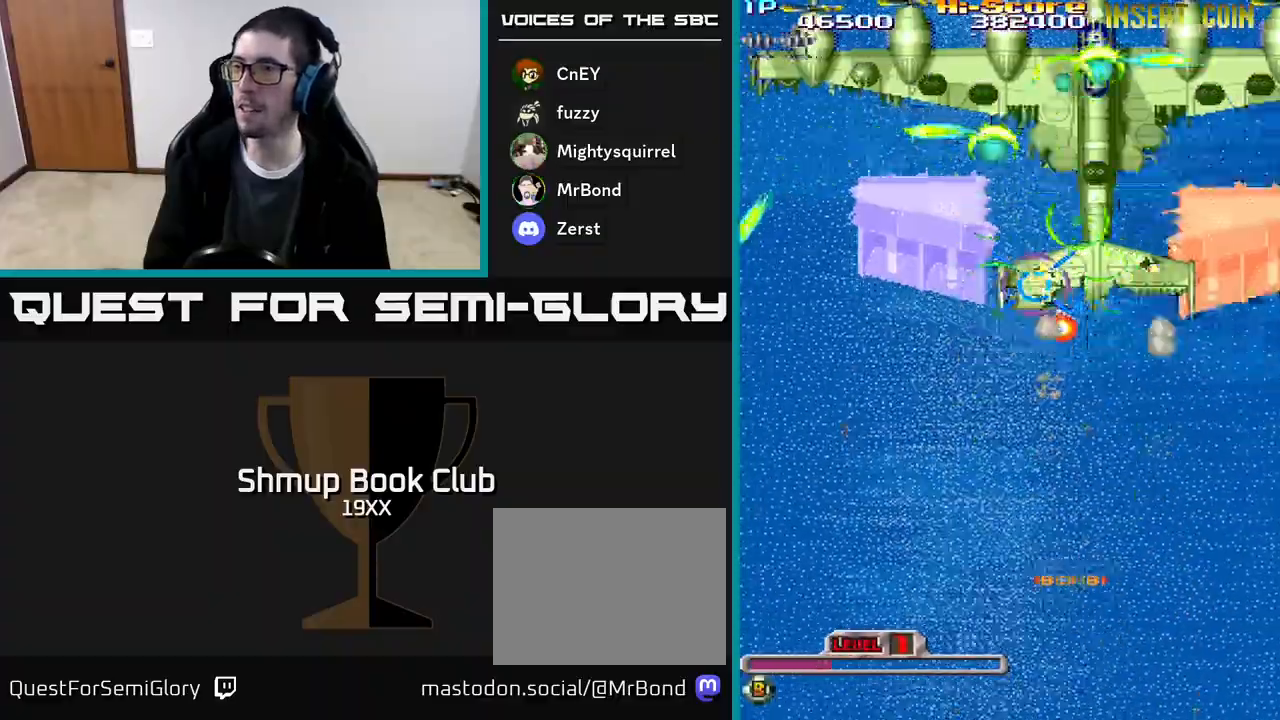
{"buttons": ["A", "X", "R2"], "events": [[350, "DPAD_UP", "up"]]}
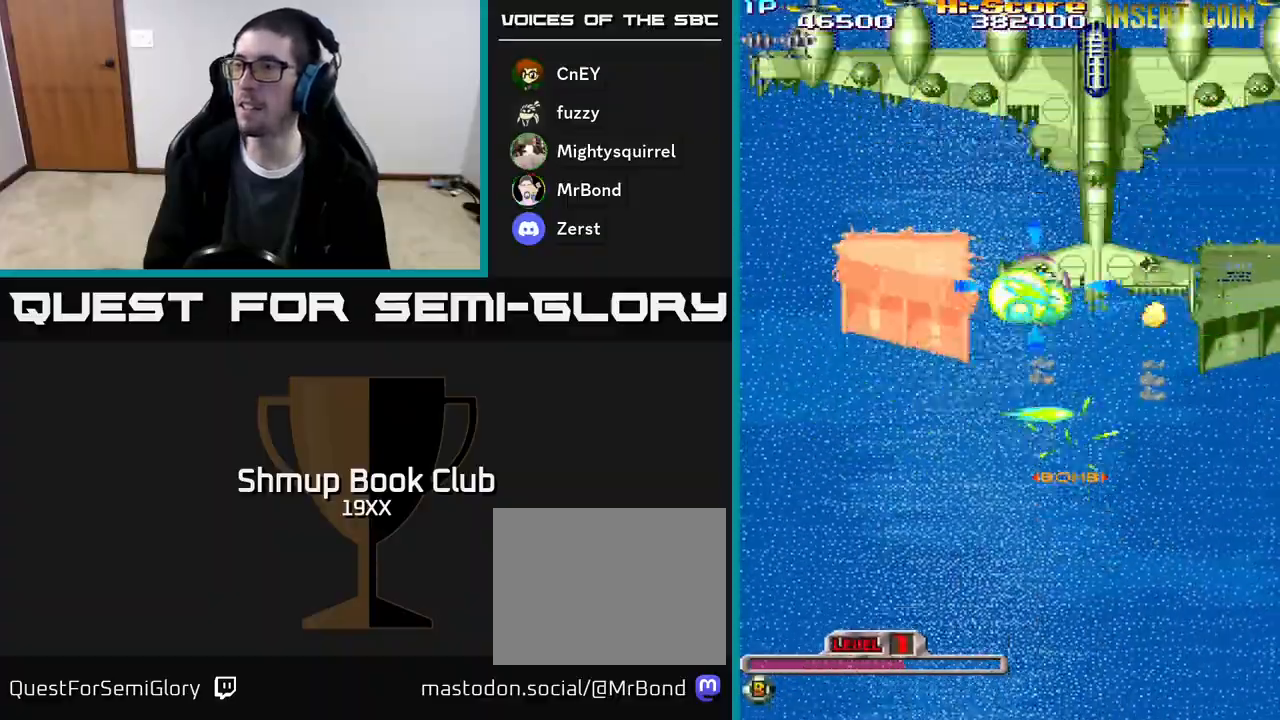
{"buttons": ["A", "X", "R2"], "events": []}
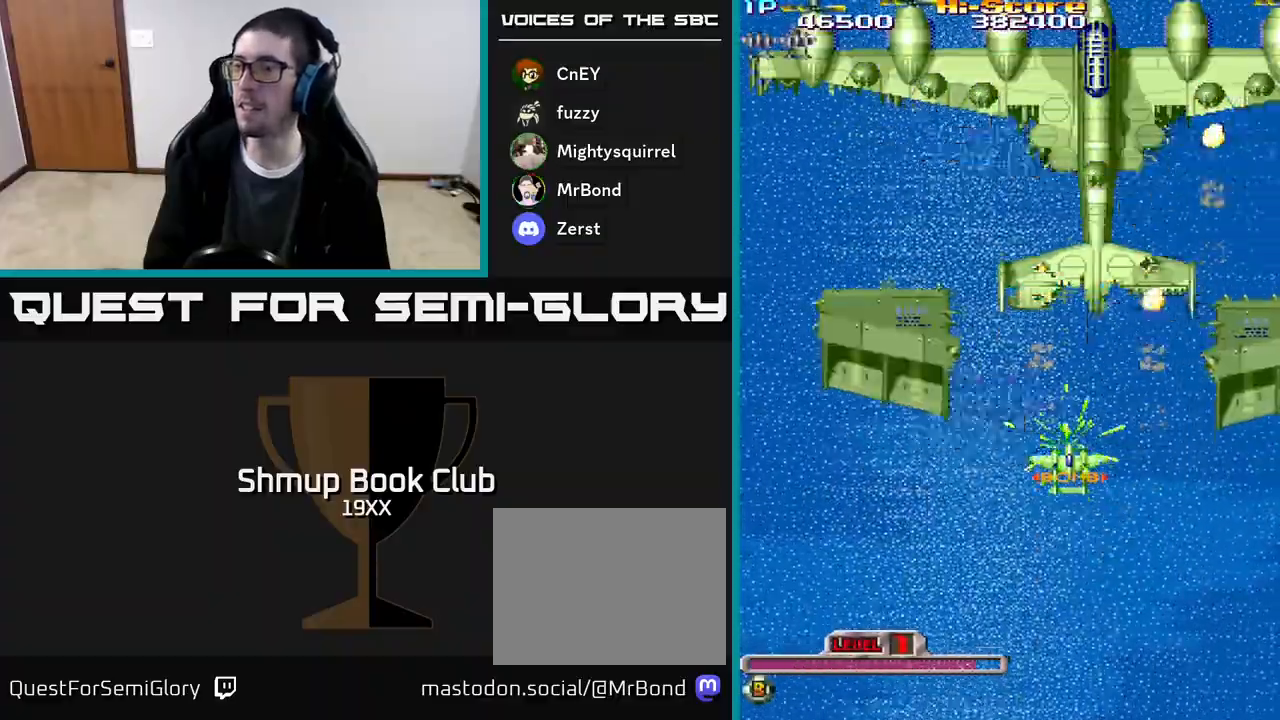
{"buttons": ["A", "X", "R2", "DPAD_LEFT"], "events": [[267, "DPAD_DOWN", "down"], [267, "DPAD_LEFT", "down"], [383, "DPAD_LEFT", "up"], [433, "DPAD_LEFT", "down"], [450, "DPAD_DOWN", "up"]]}
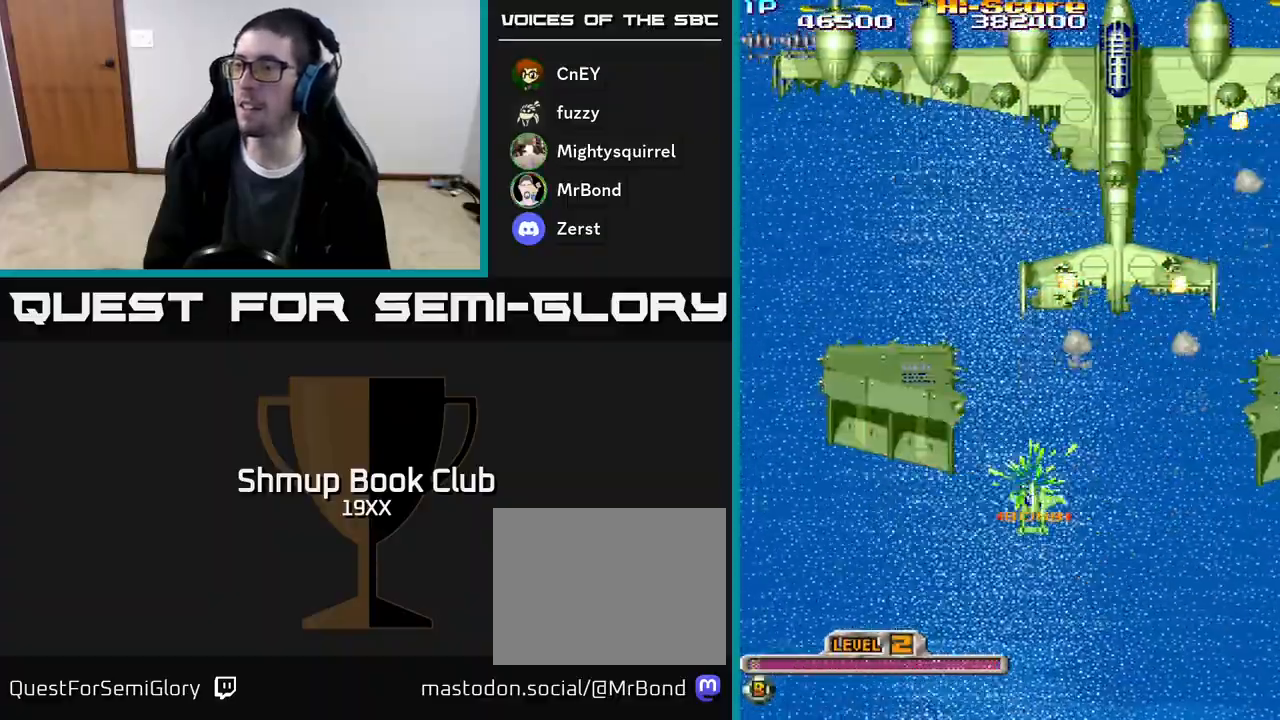
{"buttons": ["A", "X", "R2", "DPAD_DOWN"], "events": [[17, "DPAD_UP", "down"], [100, "DPAD_LEFT", "up"], [267, "DPAD_RIGHT", "down"], [300, "DPAD_UP", "up"], [333, "DPAD_RIGHT", "up"], [383, "DPAD_DOWN", "down"]]}
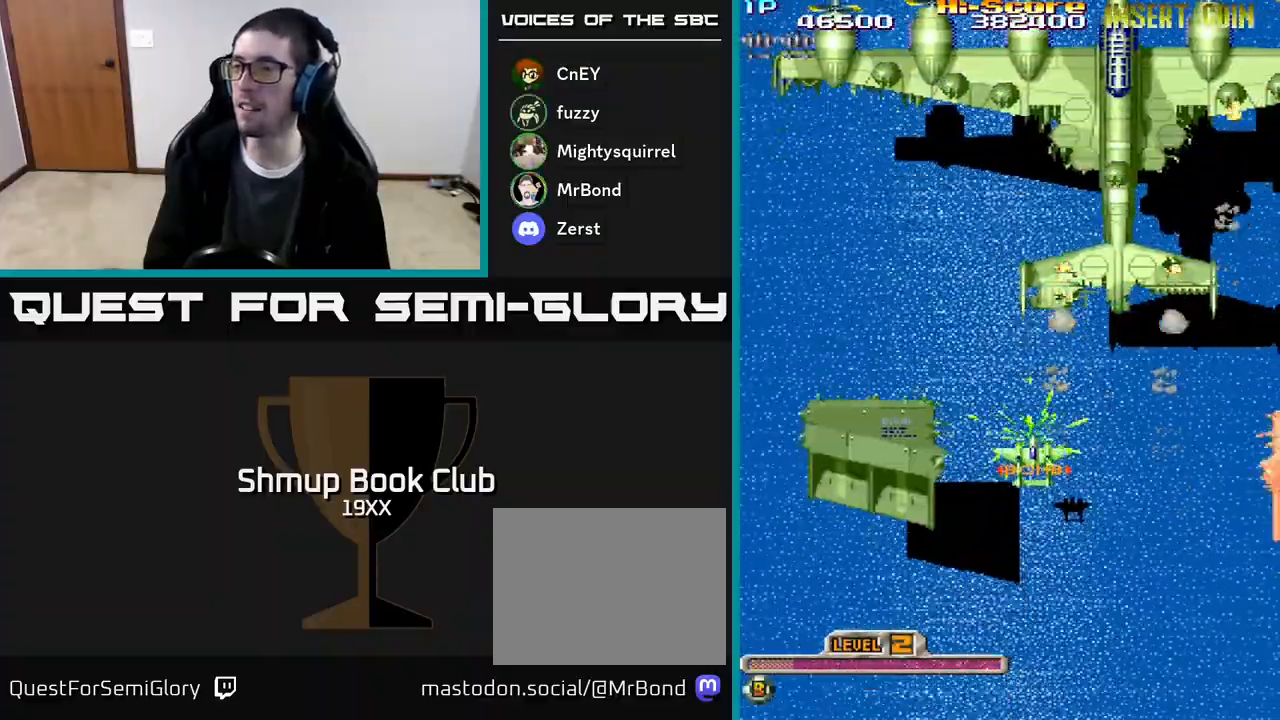
{"buttons": ["A", "X", "R2", "DPAD_DOWN", "DPAD_LEFT"], "events": [[67, "DPAD_RIGHT", "down"], [317, "DPAD_RIGHT", "up"], [483, "DPAD_LEFT", "down"]]}
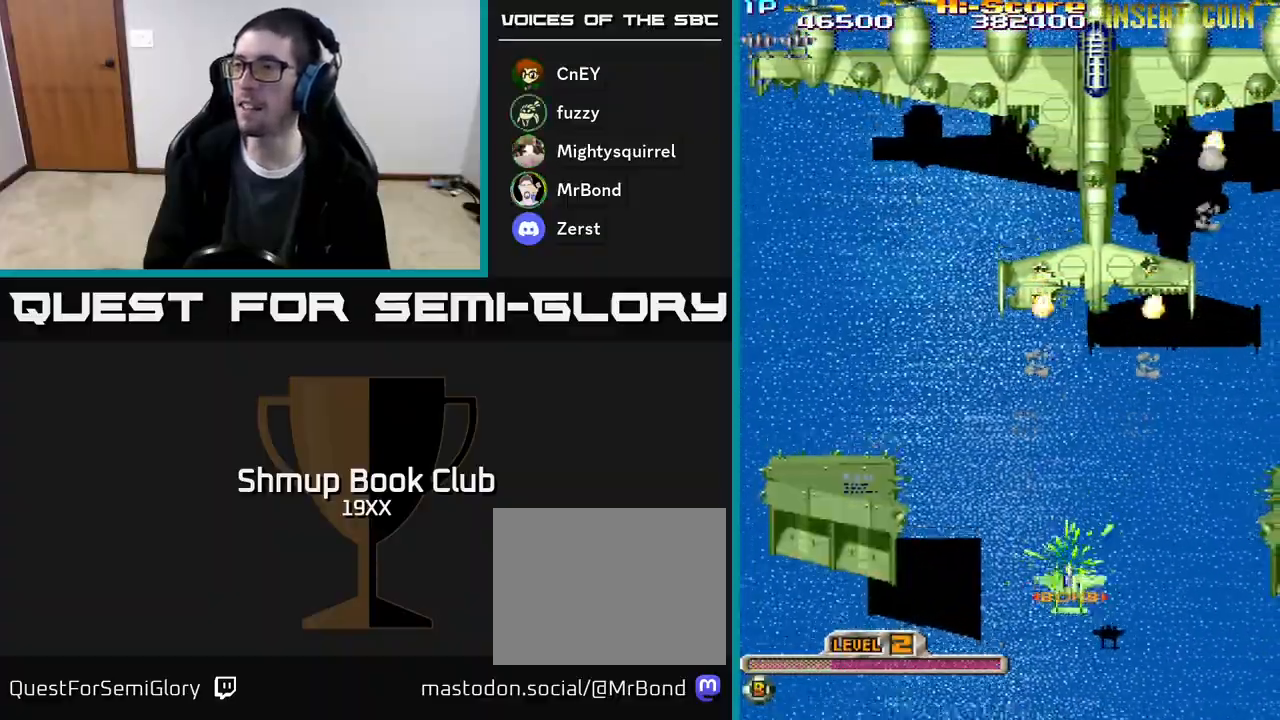
{"buttons": ["A", "X", "R2"], "events": [[17, "DPAD_DOWN", "up"], [100, "DPAD_UP", "down"], [150, "DPAD_LEFT", "up"], [400, "DPAD_UP", "up"]]}
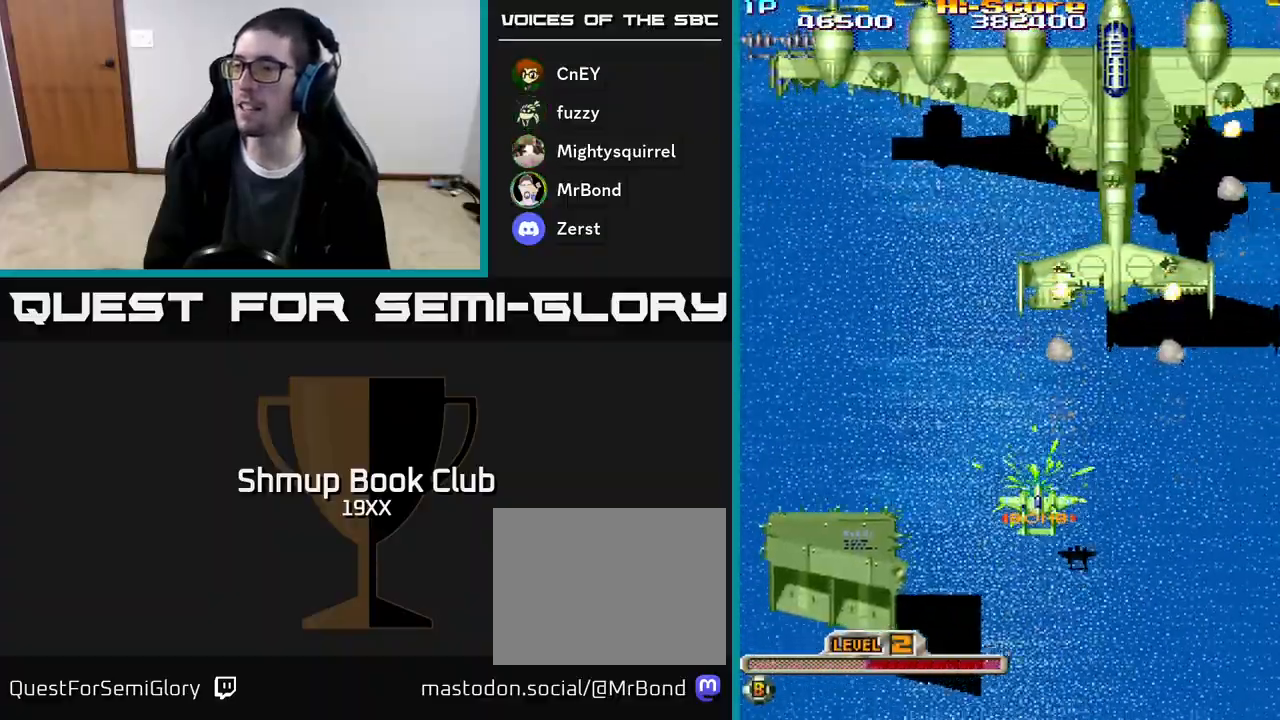
{"buttons": ["A", "X", "R2"], "events": []}